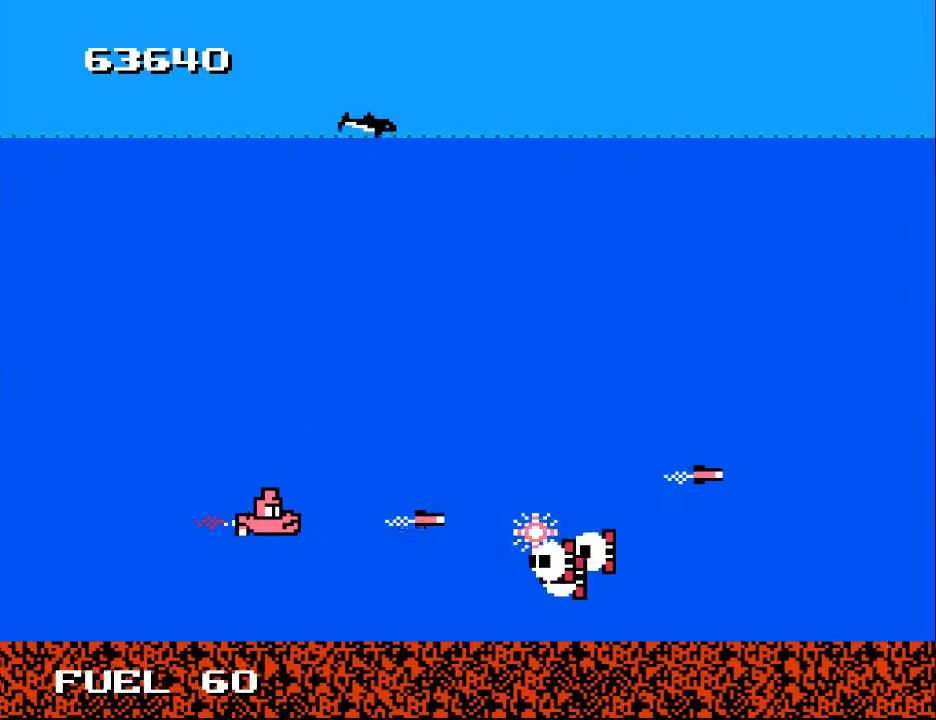
Gameplay with a controller (Xbox layout); each line is a JSON object with the inputs held at the frame after it. "events" lists button and stick changes between this image and that frame as [ms after this image, input, new state], when the widget could be followed in between. Not read: left_stick.
{"buttons": ["A"], "right_stick": "center", "events": [[33, "A", "down"], [133, "A", "up"], [200, "A", "down"], [267, "DPAD_LEFT", "down"], [300, "A", "up"], [367, "A", "down"], [367, "DPAD_LEFT", "up"], [467, "A", "up"], [500, "A", "down"]]}
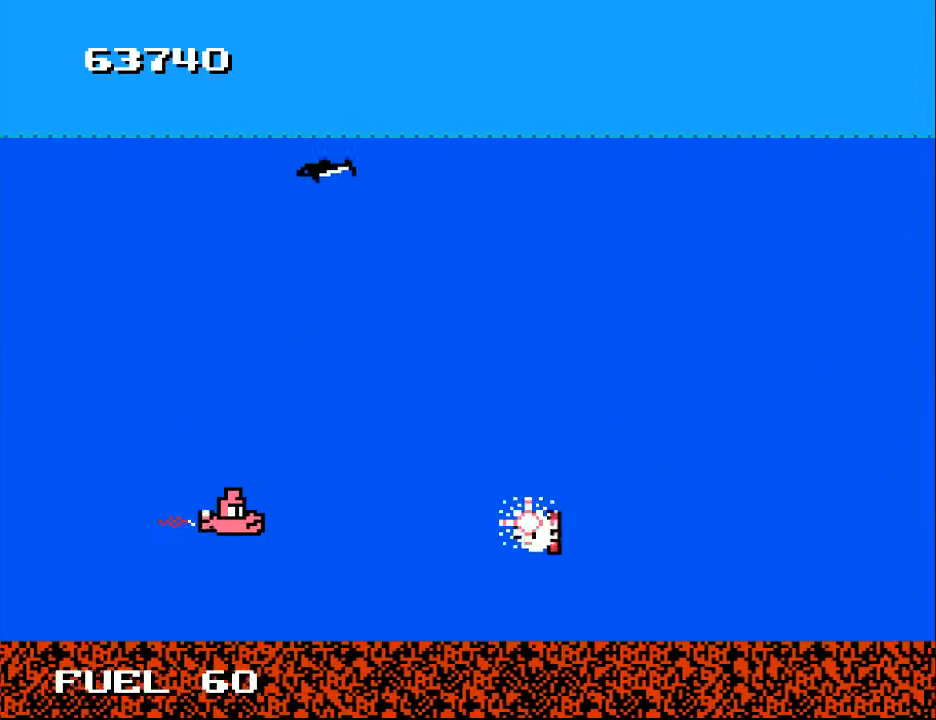
{"buttons": ["DPAD_UP"], "right_stick": "center", "events": [[100, "A", "up"], [167, "A", "down"], [267, "A", "up"], [367, "DPAD_UP", "down"]]}
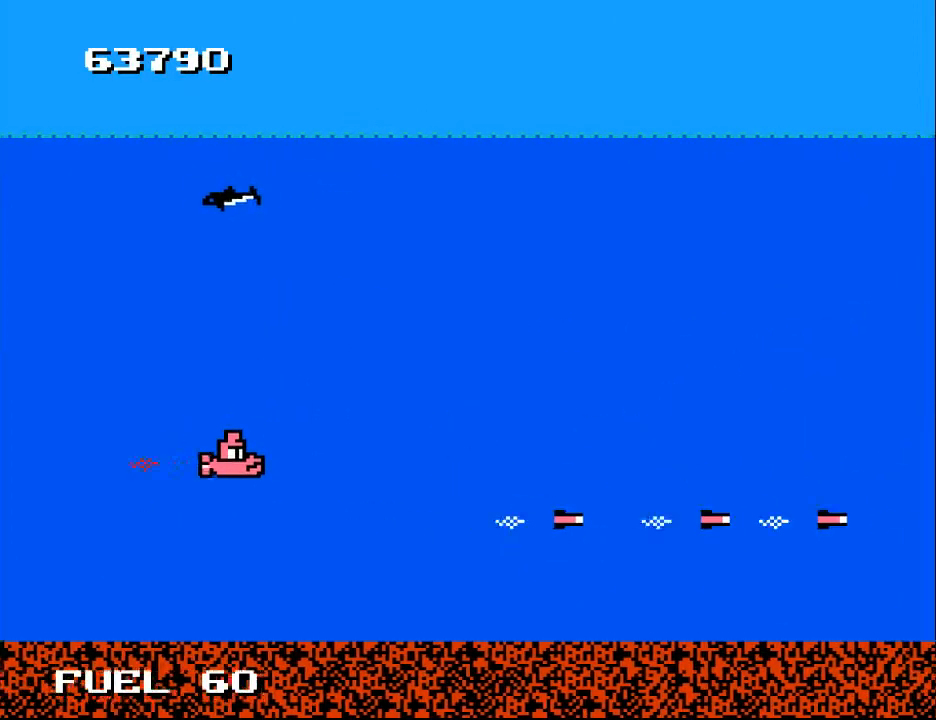
{"buttons": ["DPAD_UP", "DPAD_LEFT"], "right_stick": "center", "events": [[67, "DPAD_LEFT", "down"]]}
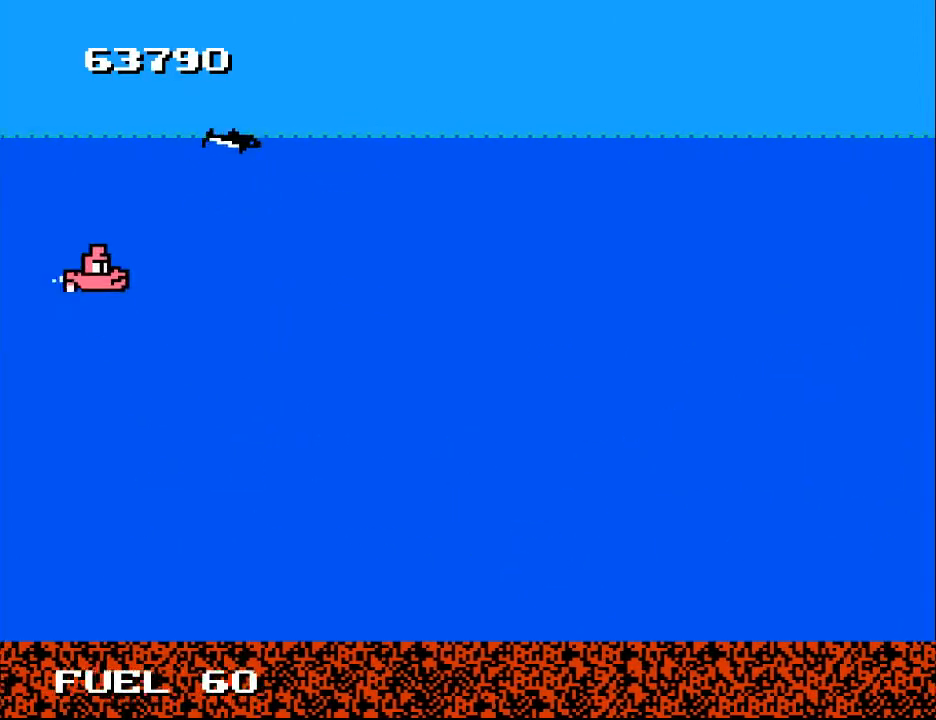
{"buttons": [], "right_stick": "center", "events": [[100, "DPAD_LEFT", "up"], [333, "DPAD_UP", "up"], [367, "A", "down"], [467, "A", "up"]]}
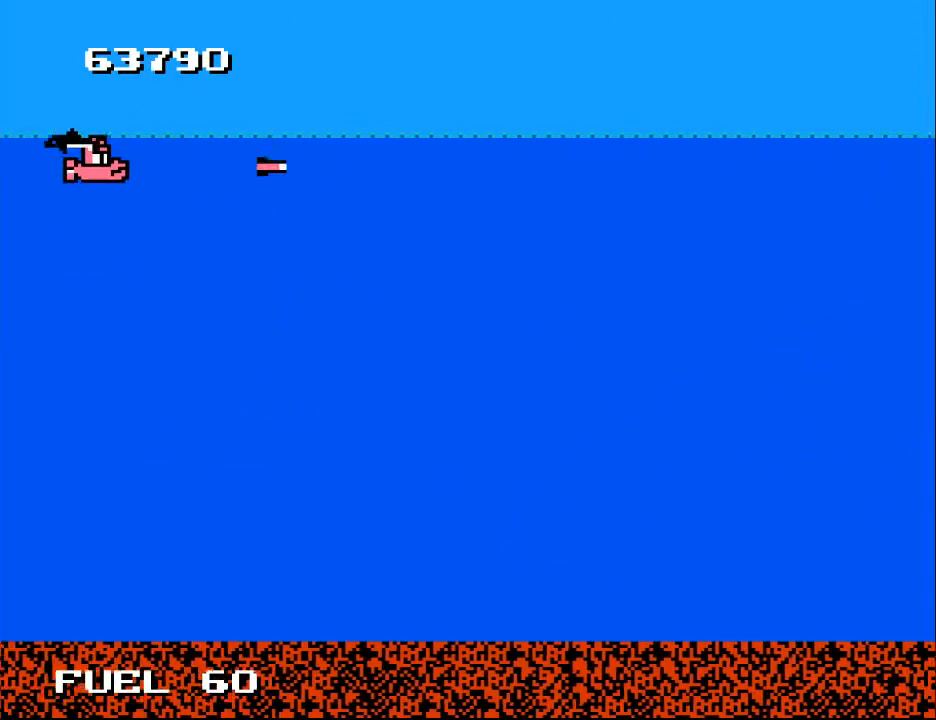
{"buttons": ["DPAD_DOWN", "DPAD_RIGHT"], "right_stick": "center", "events": [[33, "A", "down"], [33, "DPAD_DOWN", "down"], [133, "A", "up"], [133, "DPAD_RIGHT", "down"]]}
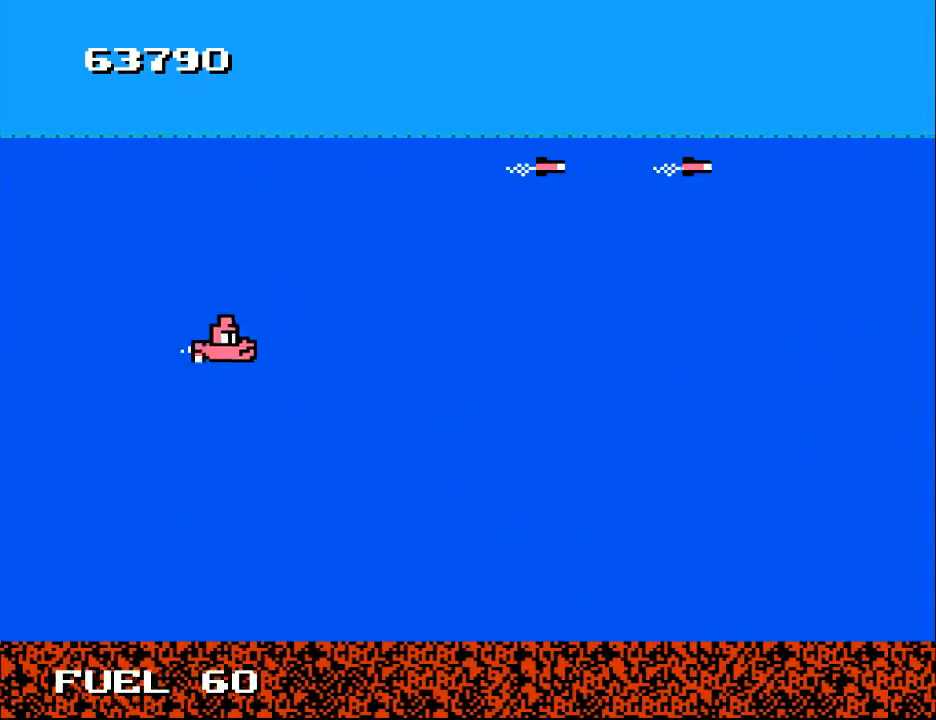
{"buttons": [], "right_stick": "center", "events": [[133, "DPAD_DOWN", "up"], [467, "DPAD_RIGHT", "up"]]}
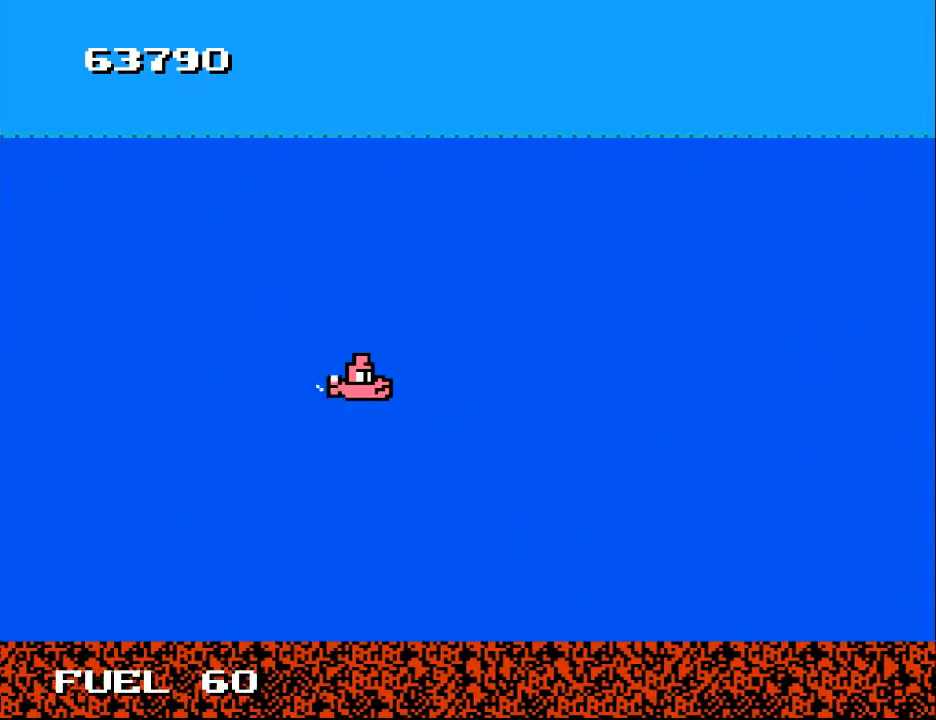
{"buttons": [], "right_stick": "center", "events": []}
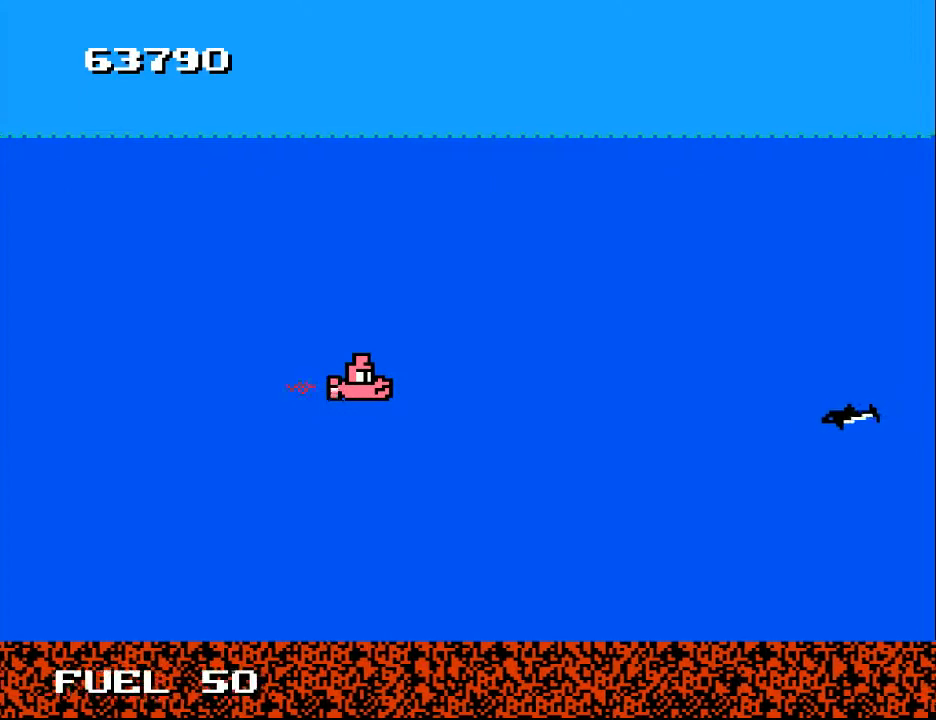
{"buttons": [], "right_stick": "center", "events": [[200, "DPAD_RIGHT", "down"], [333, "A", "down"], [333, "DPAD_DOWN", "down"], [367, "DPAD_RIGHT", "up"], [400, "A", "up"], [500, "DPAD_DOWN", "up"]]}
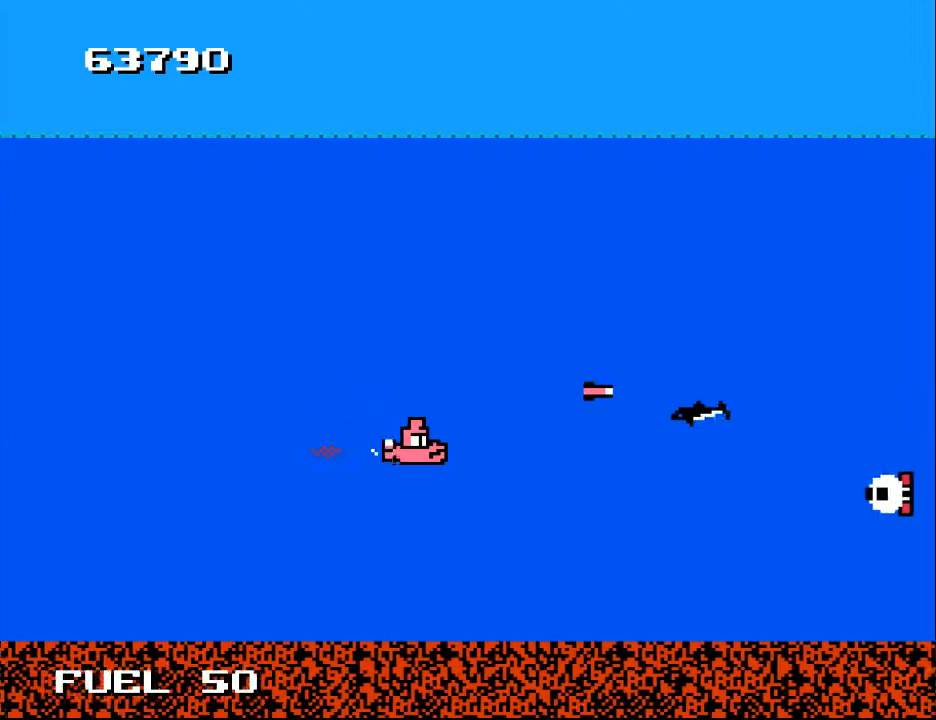
{"buttons": [], "right_stick": "center", "events": [[33, "A", "down"], [133, "A", "up"], [200, "A", "down"], [233, "DPAD_LEFT", "down"], [267, "DPAD_UP", "down"], [300, "A", "up"], [367, "A", "down"], [367, "DPAD_LEFT", "up"], [367, "DPAD_UP", "up"], [467, "A", "up"]]}
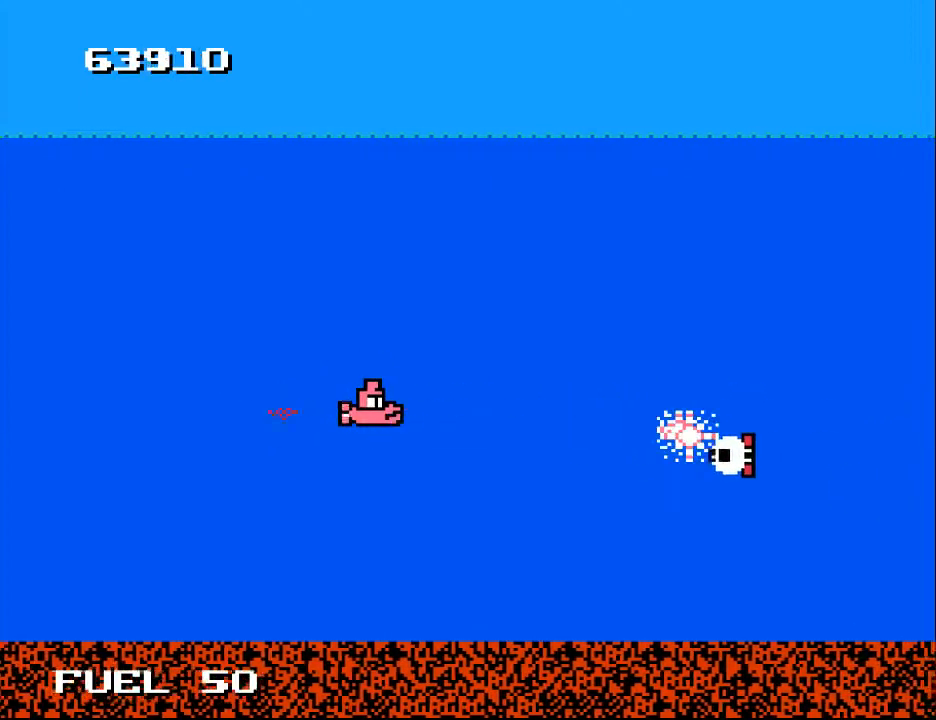
{"buttons": [], "right_stick": "center", "events": [[33, "A", "down"], [167, "A", "up"], [200, "A", "down"], [300, "A", "up"], [367, "A", "down"], [467, "A", "up"]]}
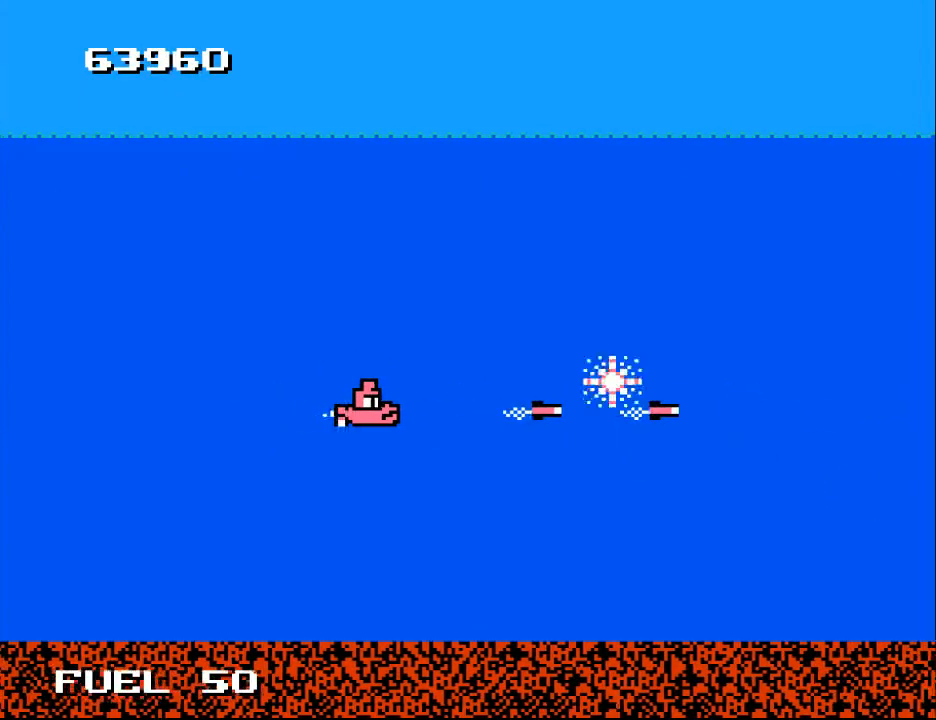
{"buttons": [], "right_stick": "center", "events": [[33, "DPAD_LEFT", "down"], [167, "DPAD_LEFT", "up"]]}
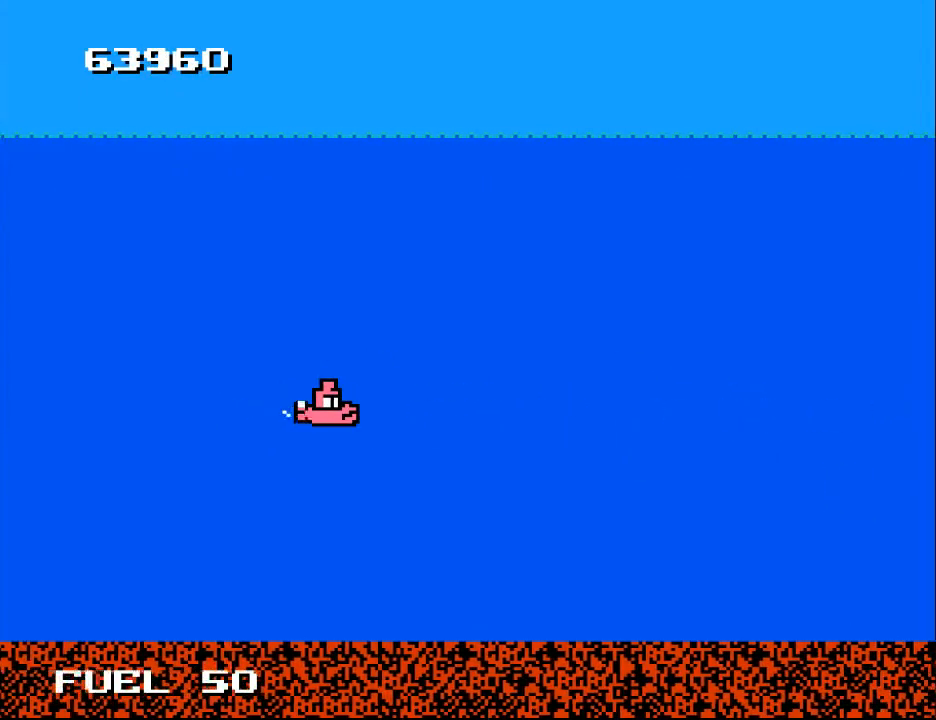
{"buttons": [], "right_stick": "center", "events": []}
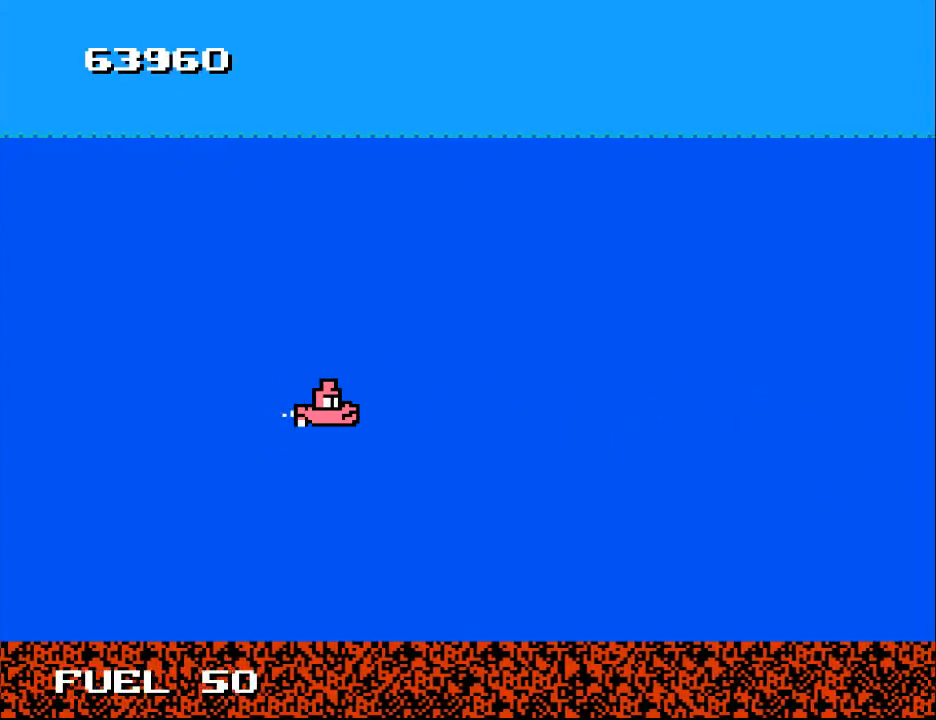
{"buttons": [], "right_stick": "center", "events": []}
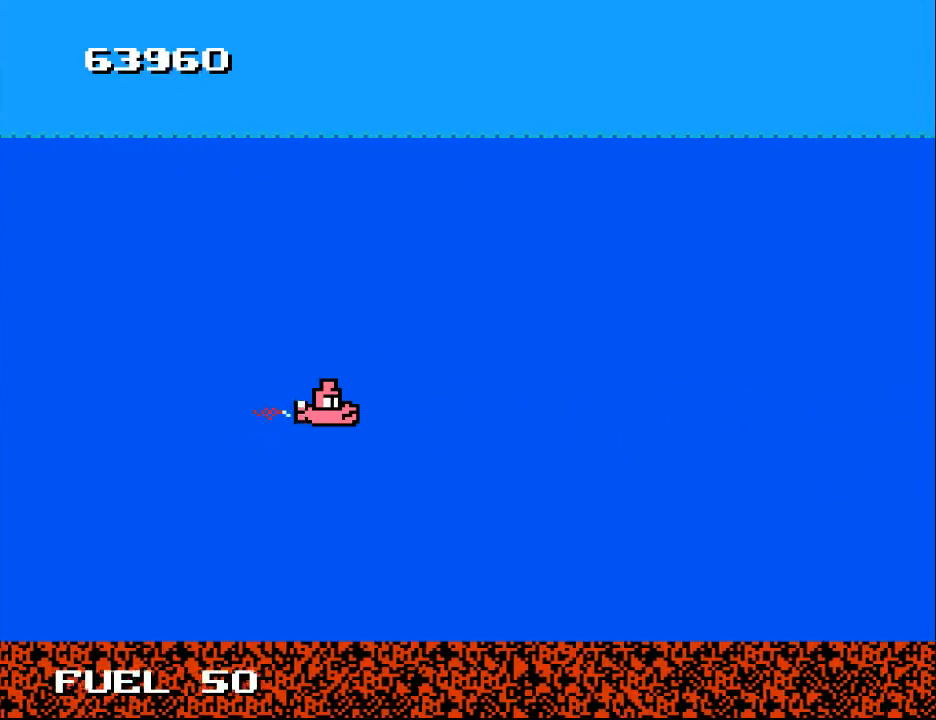
{"buttons": [], "right_stick": "center", "events": []}
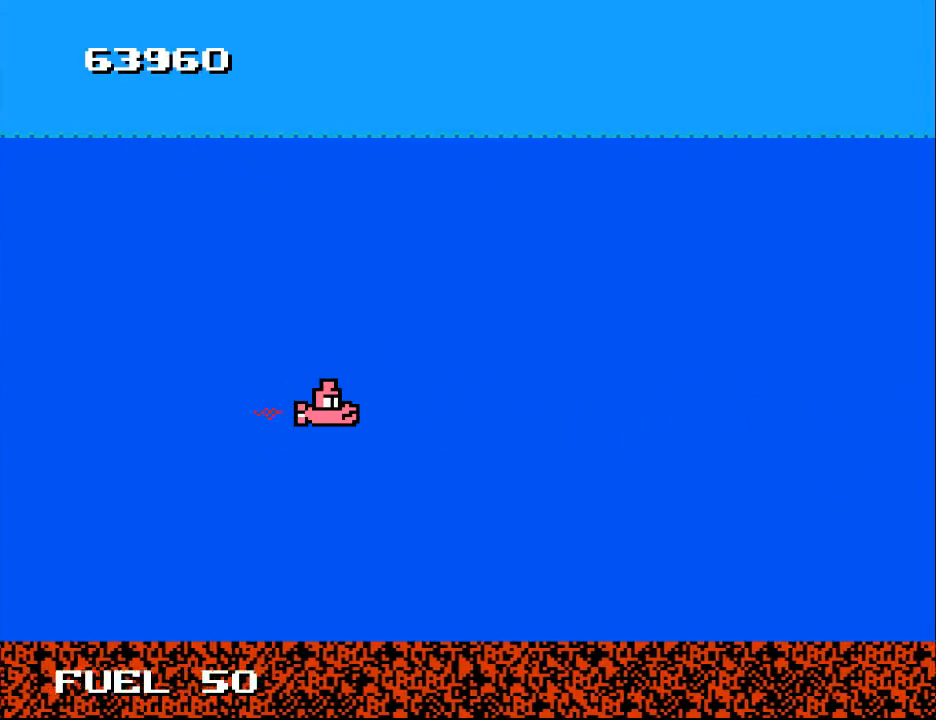
{"buttons": [], "right_stick": "center", "events": []}
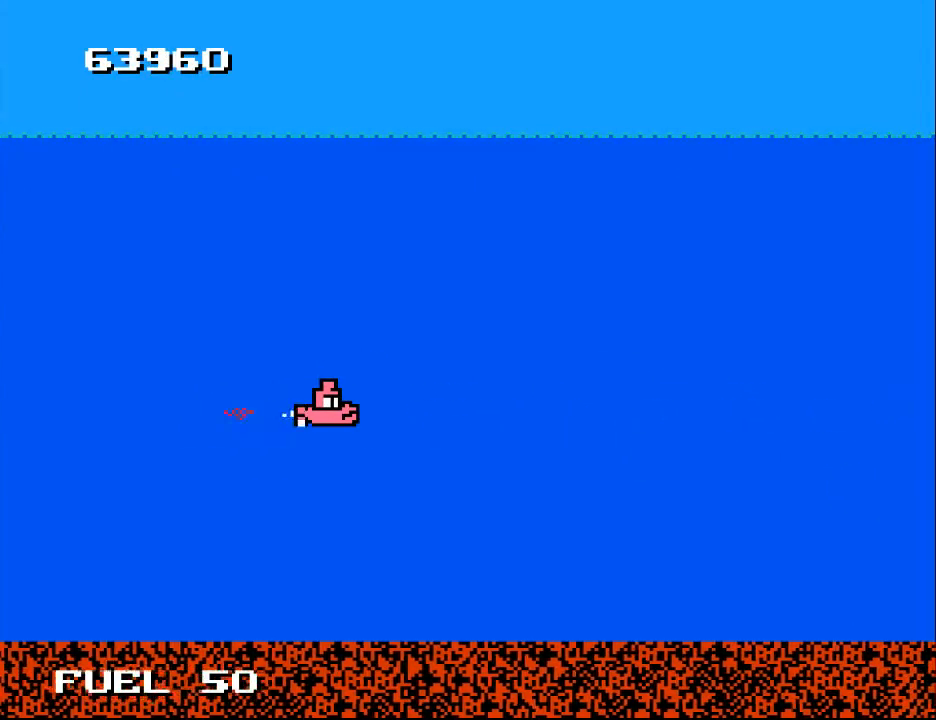
{"buttons": [], "right_stick": "center", "events": []}
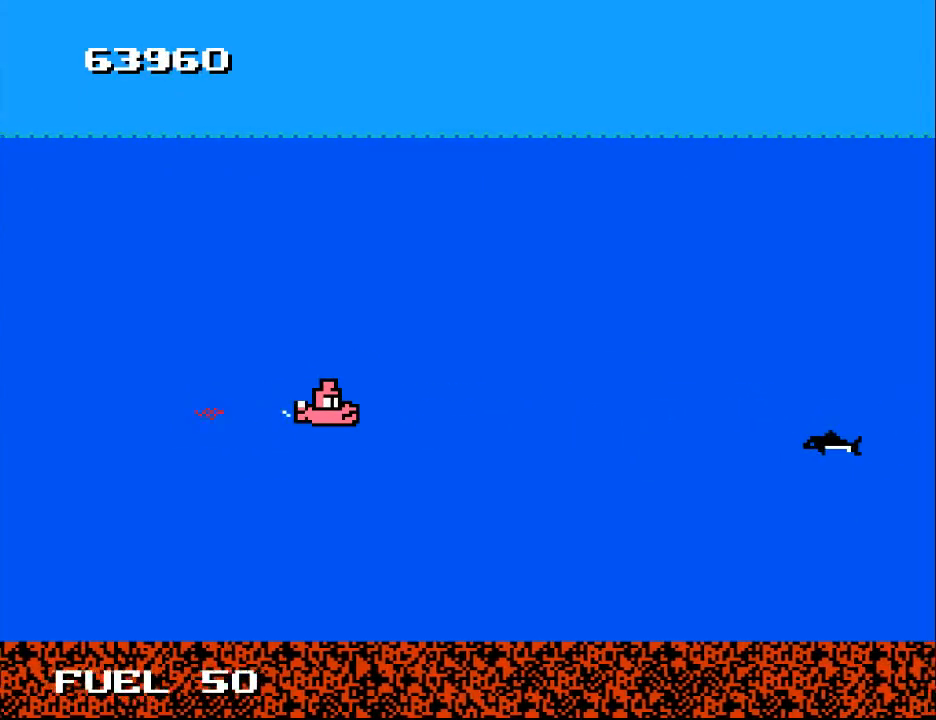
{"buttons": ["A"], "right_stick": "center", "events": [[100, "DPAD_RIGHT", "down"], [233, "DPAD_DOWN", "down"], [267, "A", "down"], [367, "A", "up"], [367, "DPAD_DOWN", "up"], [367, "DPAD_RIGHT", "up"], [467, "A", "down"]]}
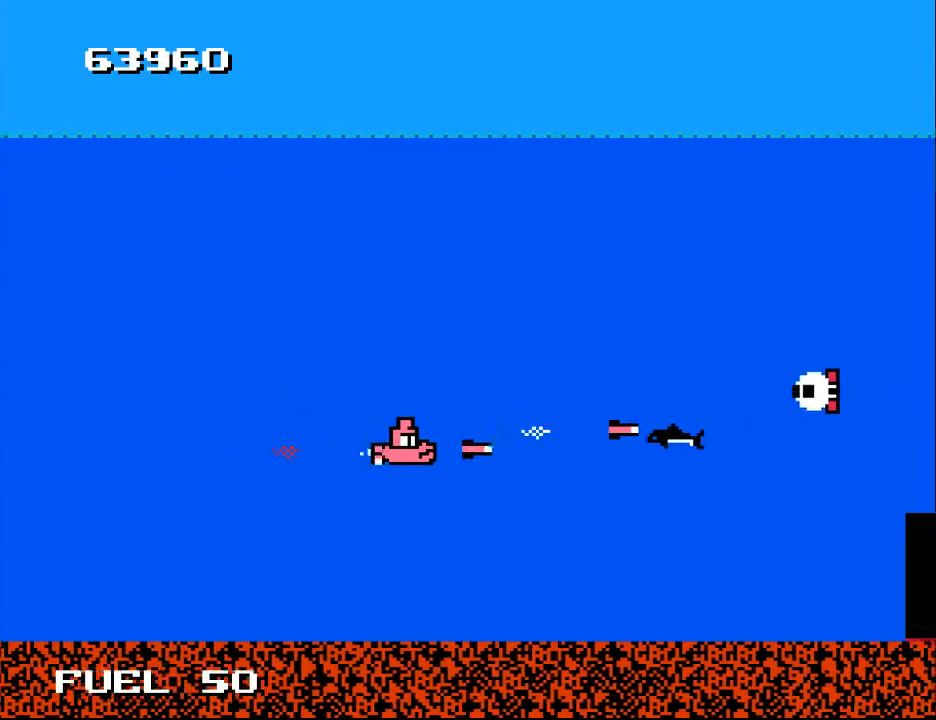
{"buttons": ["DPAD_DOWN", "DPAD_LEFT"], "right_stick": "center", "events": [[67, "A", "up"], [300, "DPAD_UP", "down"], [333, "A", "down"], [333, "DPAD_UP", "up"], [433, "A", "up"], [433, "DPAD_DOWN", "down"], [433, "DPAD_LEFT", "down"]]}
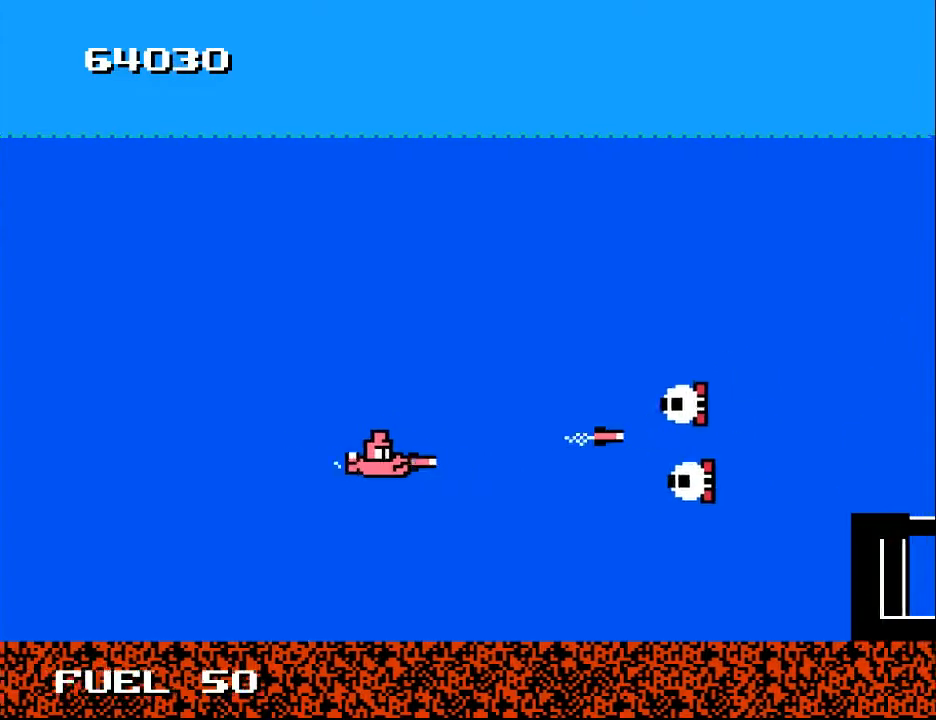
{"buttons": ["DPAD_LEFT"], "right_stick": "center", "events": [[33, "A", "down"], [33, "DPAD_DOWN", "up"], [100, "A", "up"], [100, "DPAD_LEFT", "up"], [200, "A", "down"], [267, "DPAD_LEFT", "down"], [300, "A", "up"], [367, "A", "down"], [433, "A", "up"]]}
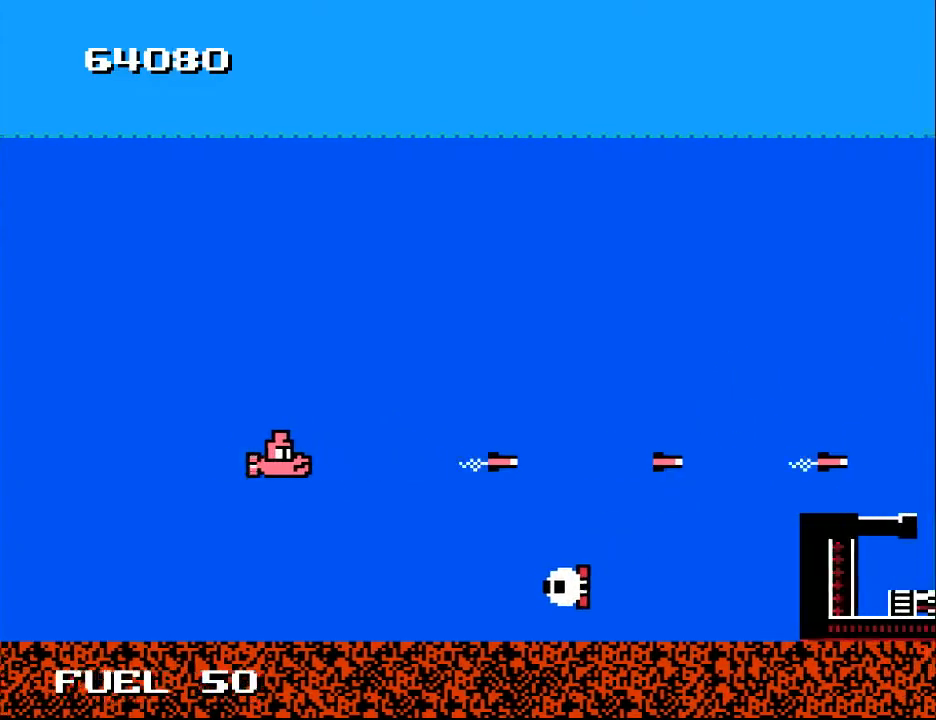
{"buttons": ["A"], "right_stick": "center", "events": [[333, "DPAD_LEFT", "up"], [433, "A", "down"]]}
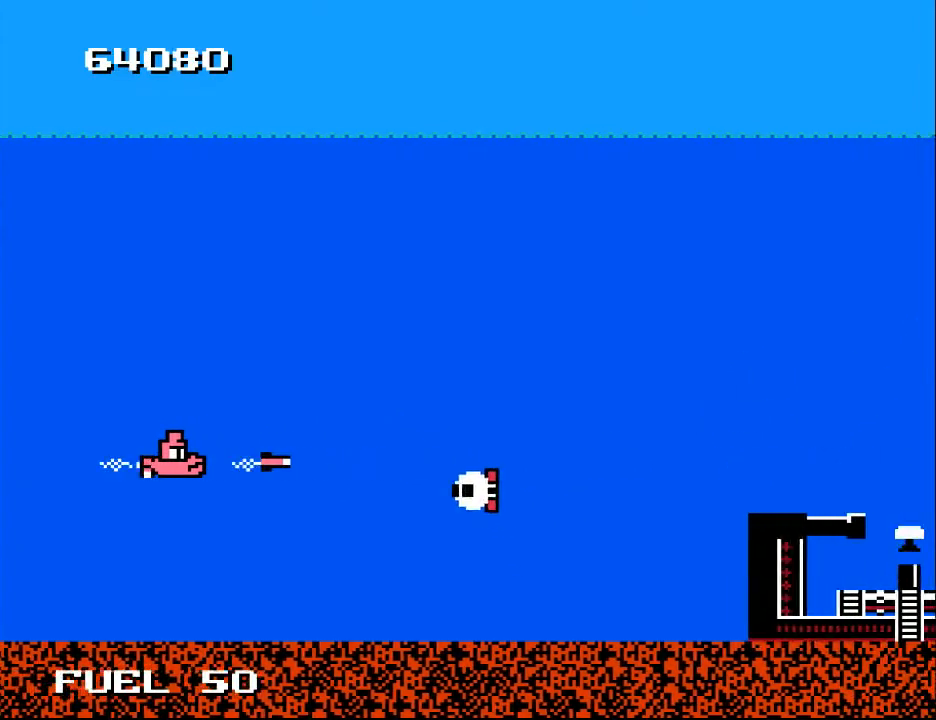
{"buttons": ["DPAD_DOWN", "DPAD_RIGHT"], "right_stick": "center", "events": [[33, "A", "up"], [67, "A", "down"], [167, "A", "up"], [400, "DPAD_RIGHT", "down"], [433, "DPAD_DOWN", "down"]]}
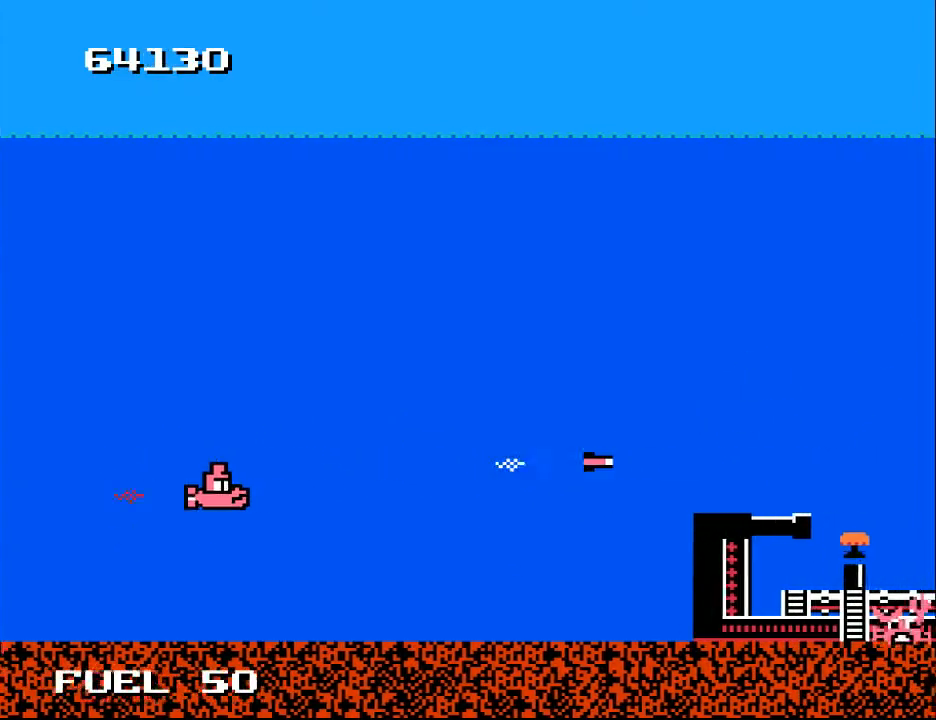
{"buttons": ["DPAD_RIGHT"], "right_stick": "center", "events": [[167, "DPAD_DOWN", "up"], [300, "DPAD_UP", "down"], [433, "DPAD_UP", "up"]]}
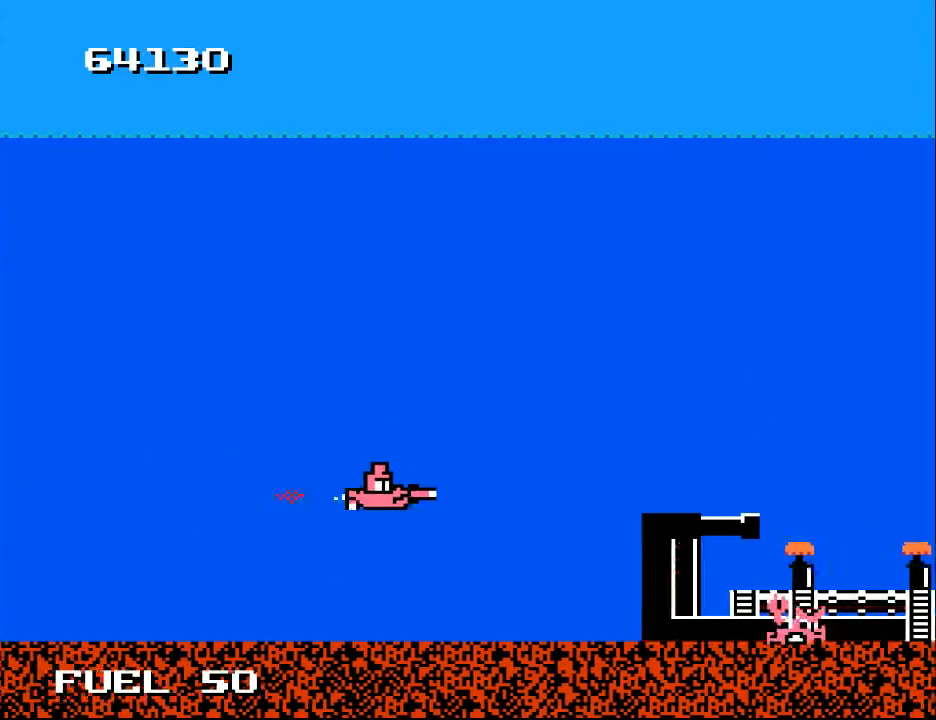
{"buttons": [], "right_stick": "center", "events": [[33, "A", "down"], [33, "DPAD_DOWN", "down"], [100, "DPAD_DOWN", "up"], [133, "A", "up"], [200, "A", "down"], [233, "DPAD_UP", "down"], [300, "A", "up"], [333, "DPAD_UP", "up"], [400, "DPAD_RIGHT", "up"]]}
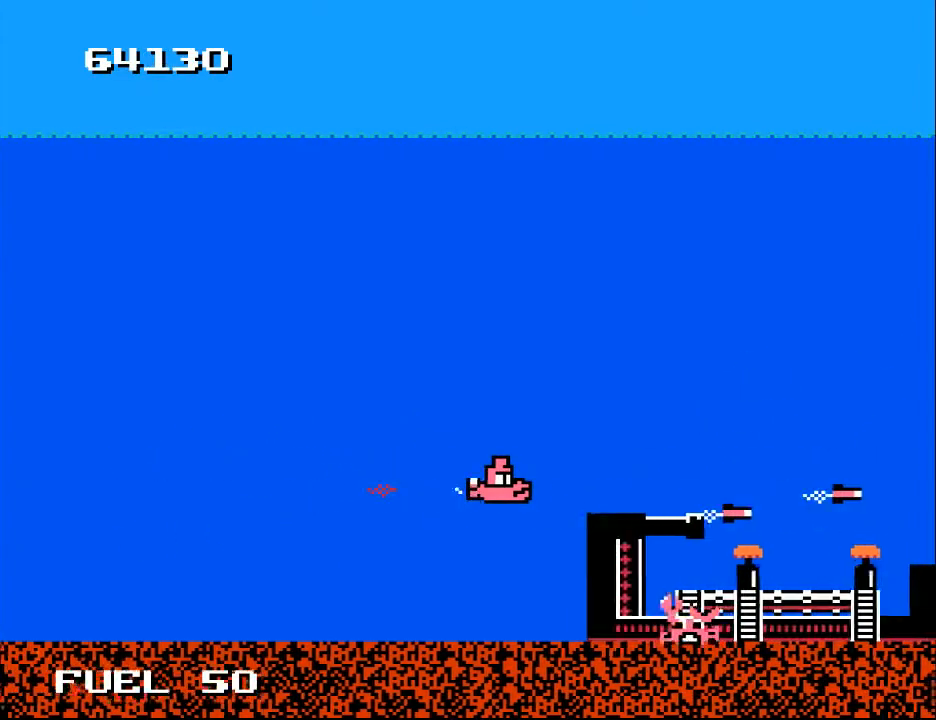
{"buttons": [], "right_stick": "center", "events": [[67, "DPAD_RIGHT", "down"], [167, "DPAD_RIGHT", "up"], [200, "X", "down"], [267, "X", "up"]]}
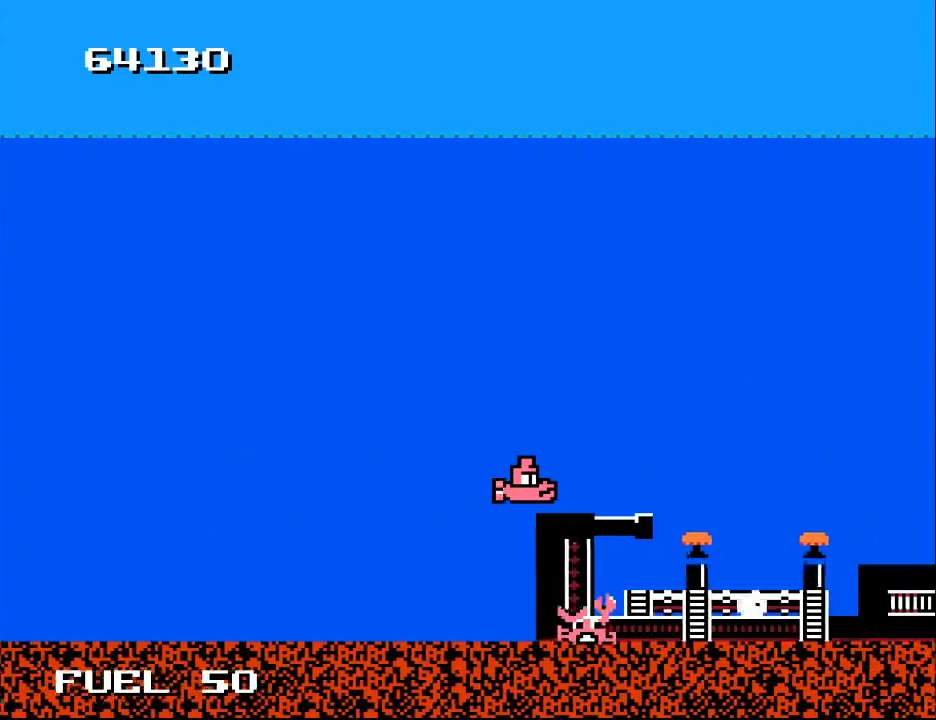
{"buttons": [], "right_stick": "center", "events": [[167, "DPAD_LEFT", "down"], [200, "X", "down"], [267, "DPAD_LEFT", "up"], [267, "X", "up"], [333, "X", "down"], [433, "X", "up"]]}
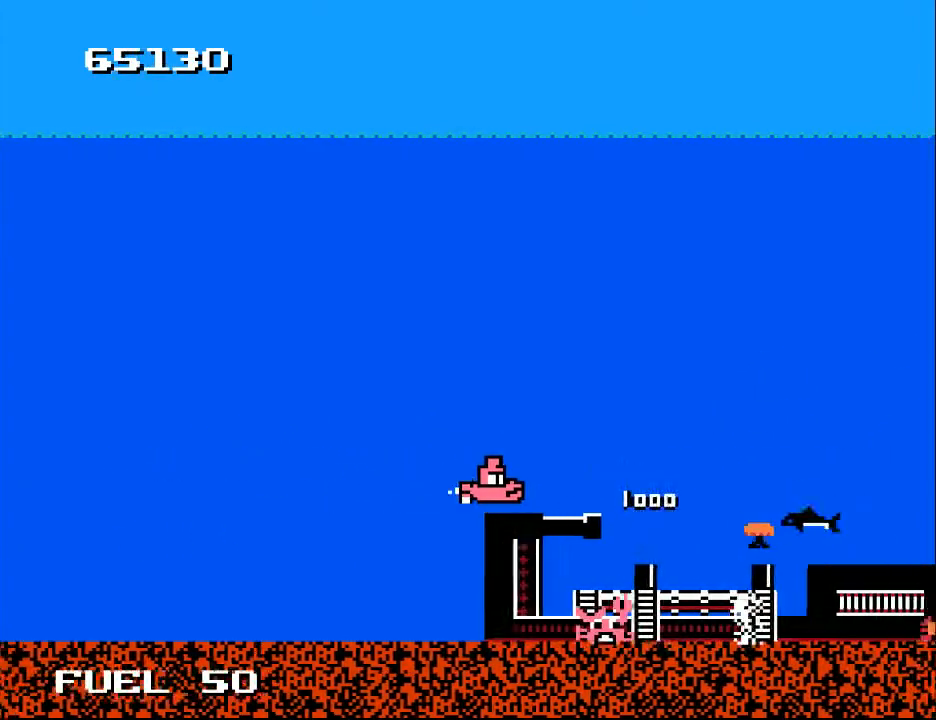
{"buttons": [], "right_stick": "center", "events": [[67, "DPAD_UP", "down"], [133, "DPAD_UP", "up"], [267, "DPAD_UP", "down"], [333, "DPAD_UP", "up"], [333, "X", "down"], [433, "X", "up"]]}
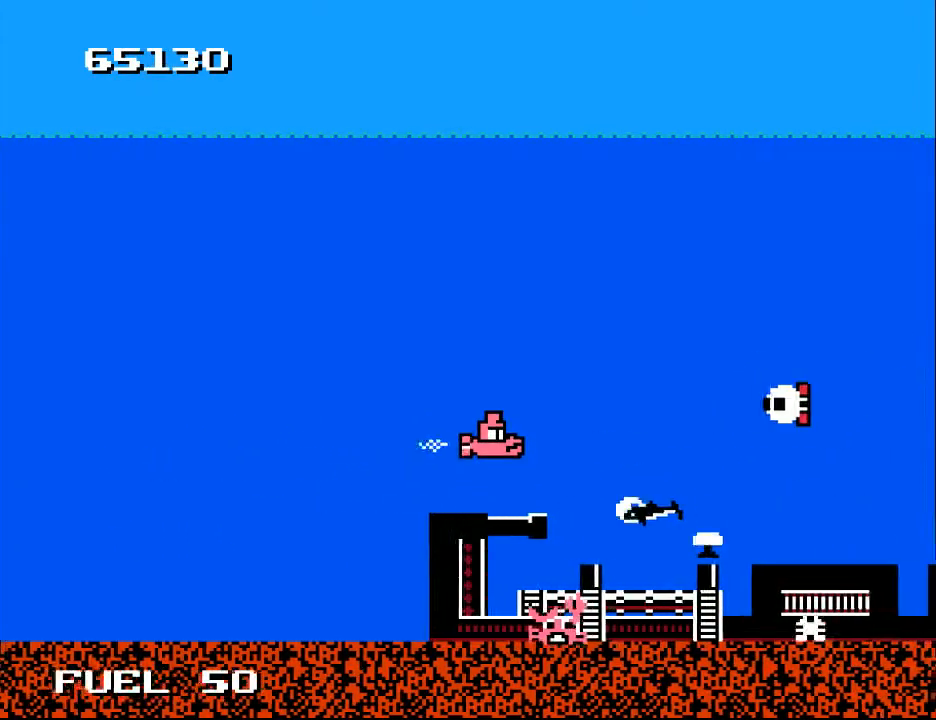
{"buttons": ["A", "DPAD_UP", "DPAD_LEFT"], "right_stick": "center", "events": [[33, "X", "down"], [100, "X", "up"], [200, "DPAD_LEFT", "down"], [300, "A", "down"], [333, "DPAD_UP", "down"], [400, "A", "up"], [467, "A", "down"]]}
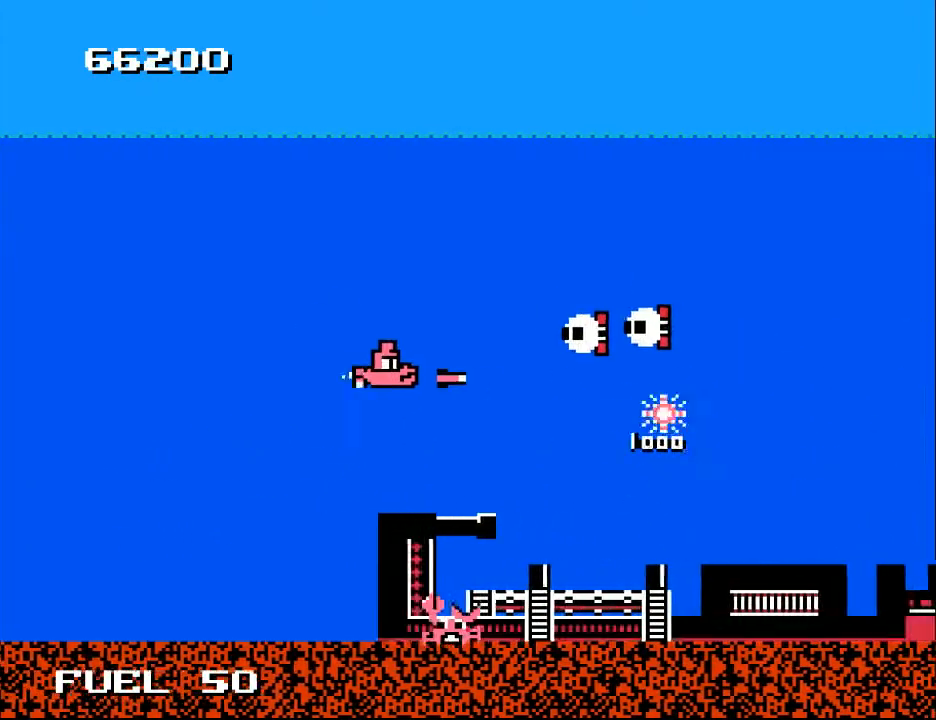
{"buttons": ["A", "DPAD_LEFT"], "right_stick": "center", "events": [[67, "A", "up"], [167, "A", "down"], [167, "DPAD_UP", "up"], [233, "A", "up"], [333, "A", "down"], [333, "DPAD_LEFT", "up"], [433, "A", "up"], [433, "DPAD_UP", "down"], [467, "DPAD_LEFT", "down"], [500, "A", "down"], [500, "DPAD_UP", "up"]]}
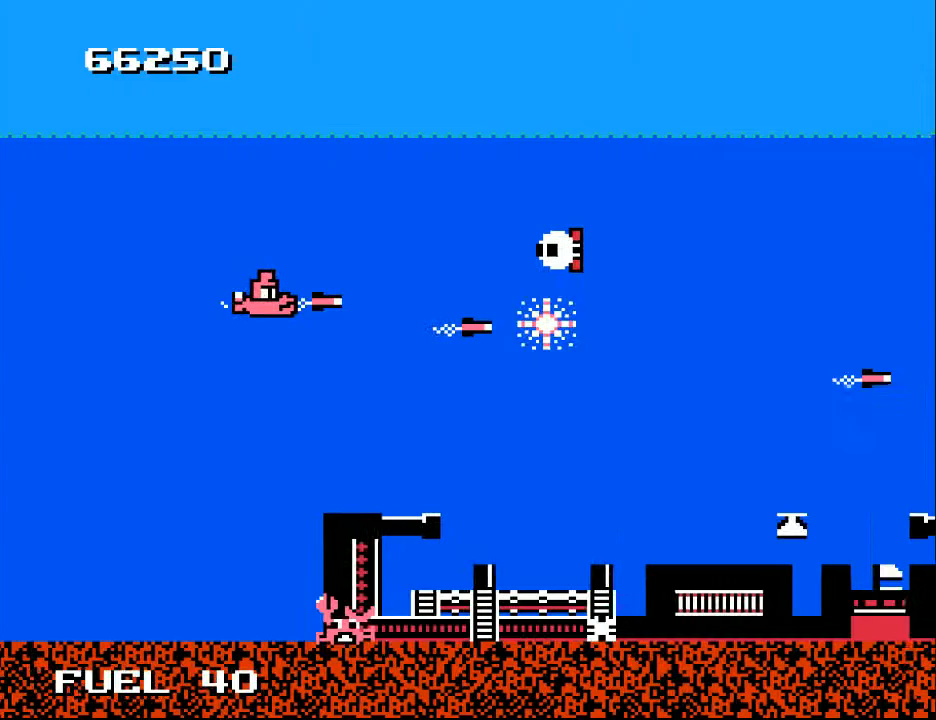
{"buttons": ["A", "DPAD_UP"], "right_stick": "center", "events": [[33, "DPAD_LEFT", "up"], [67, "A", "up"], [133, "DPAD_LEFT", "down"], [167, "A", "down"], [233, "A", "up"], [233, "DPAD_LEFT", "up"], [267, "A", "down"], [400, "A", "up"], [433, "A", "down"], [500, "DPAD_UP", "down"]]}
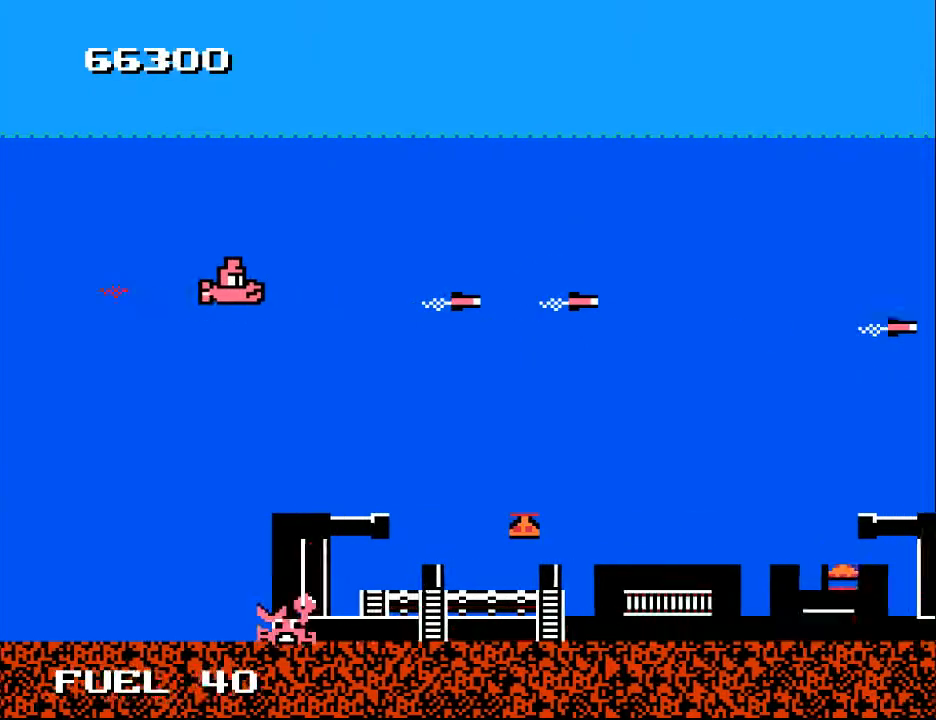
{"buttons": ["X"], "right_stick": "center", "events": [[33, "A", "up"], [67, "DPAD_RIGHT", "down"], [100, "DPAD_UP", "up"], [167, "DPAD_DOWN", "down"], [200, "DPAD_RIGHT", "up"], [400, "DPAD_RIGHT", "down"], [467, "DPAD_DOWN", "up"], [467, "DPAD_RIGHT", "up"], [467, "X", "down"]]}